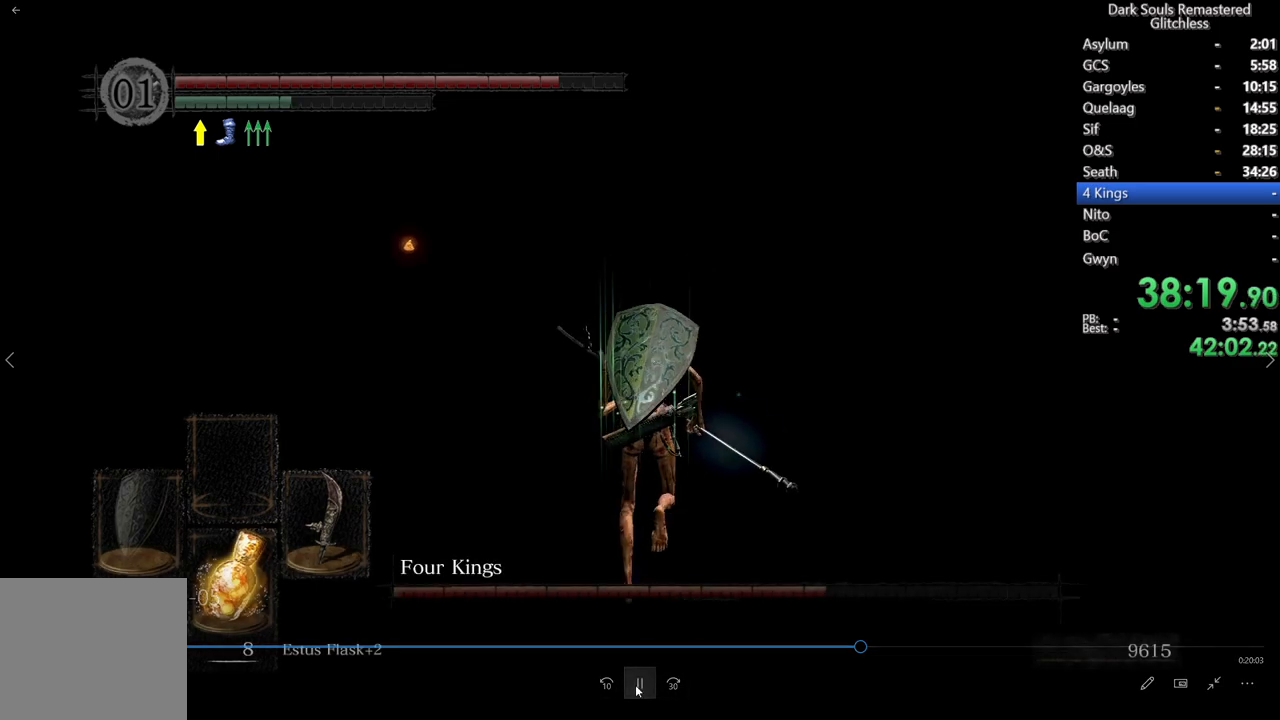
Gameplay with a controller (Xbox layout); each line is a JSON object with the inputs held at the frame after it (dt_ms = milliseconds from this image to that frame). "events" lists button and stick changes between this image and that frame as [ms after this image, input, new state], when the widget could be followed in between. Not read: L3.
{"dt_ms": 1000, "buttons": ["B"], "left_stick": "center", "right_stick": "center"}
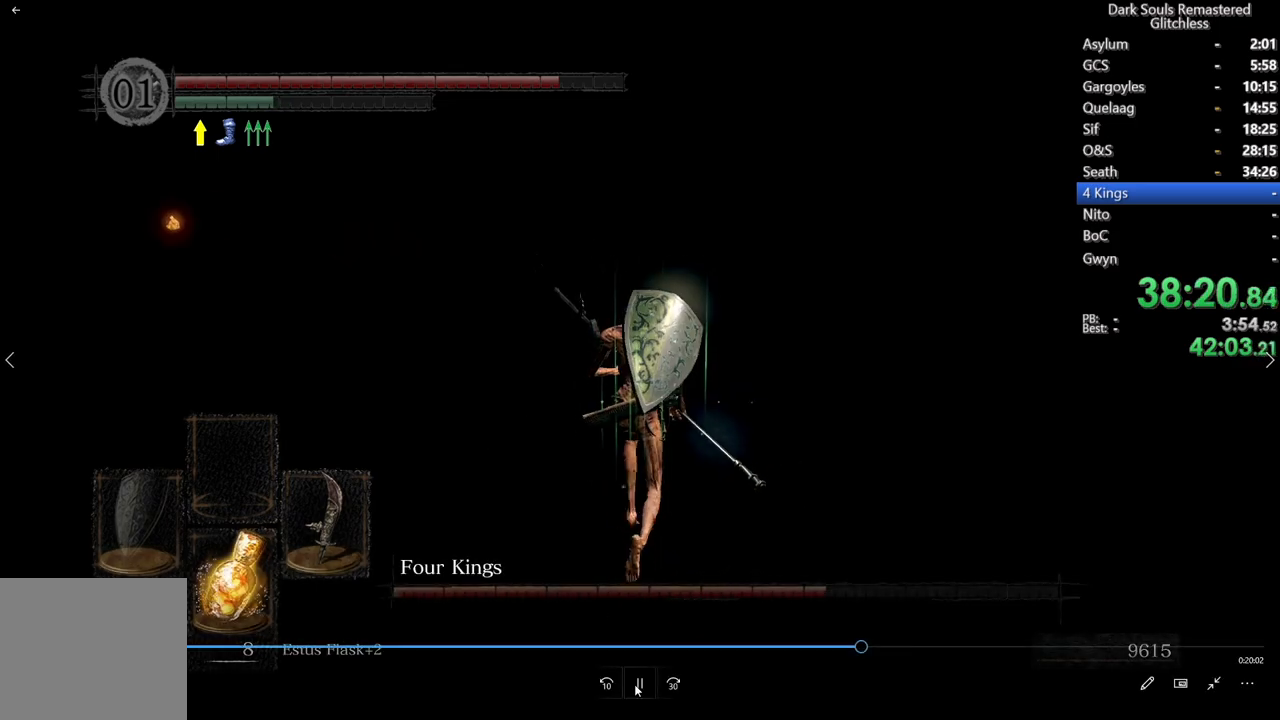
{"dt_ms": 500, "buttons": ["B"], "left_stick": "center", "right_stick": "center", "events": []}
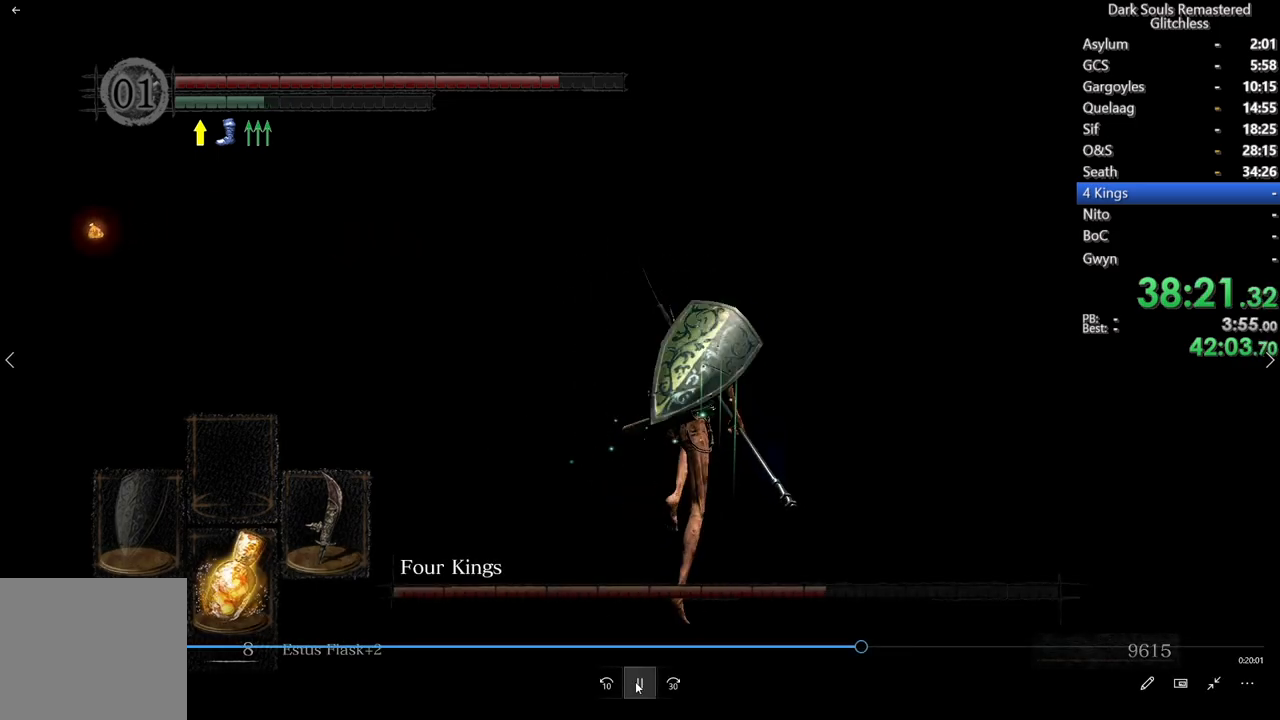
{"dt_ms": 500, "buttons": ["B"], "left_stick": "center", "right_stick": "center", "events": [[250, "right_stick", "left"], [333, "right_stick", "center"]]}
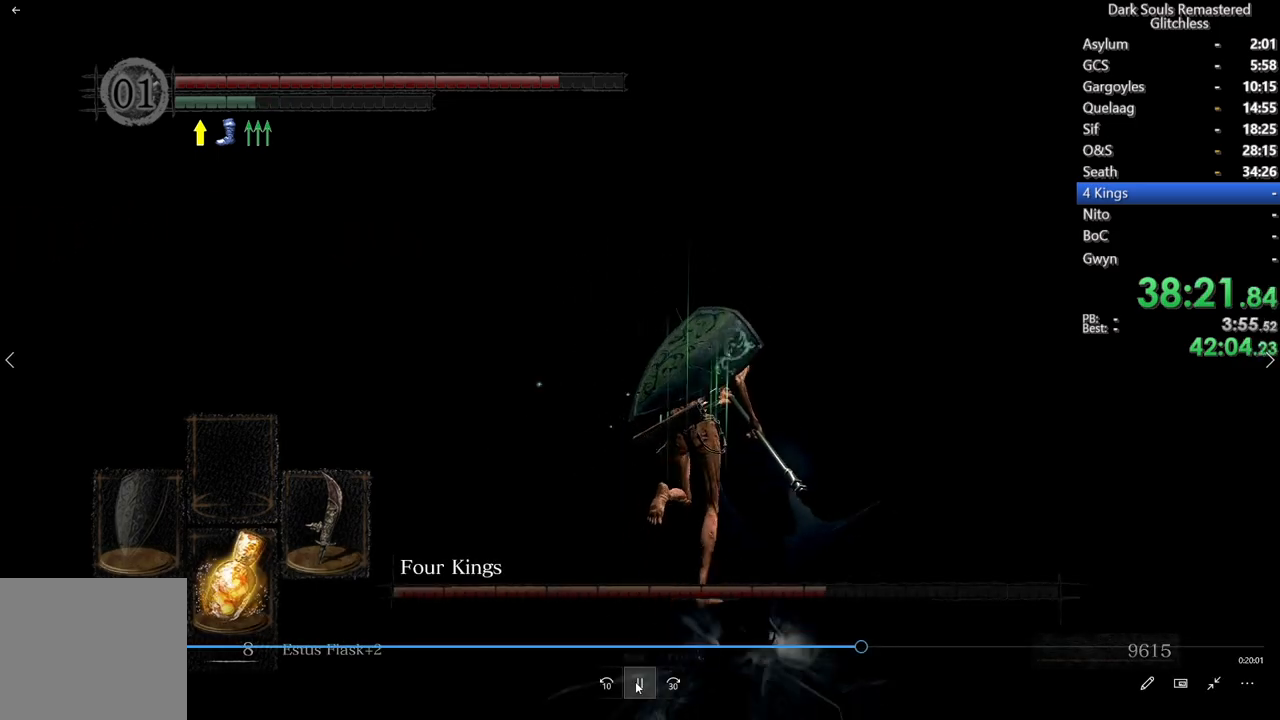
{"dt_ms": 500, "buttons": ["B"], "left_stick": "center", "right_stick": "center"}
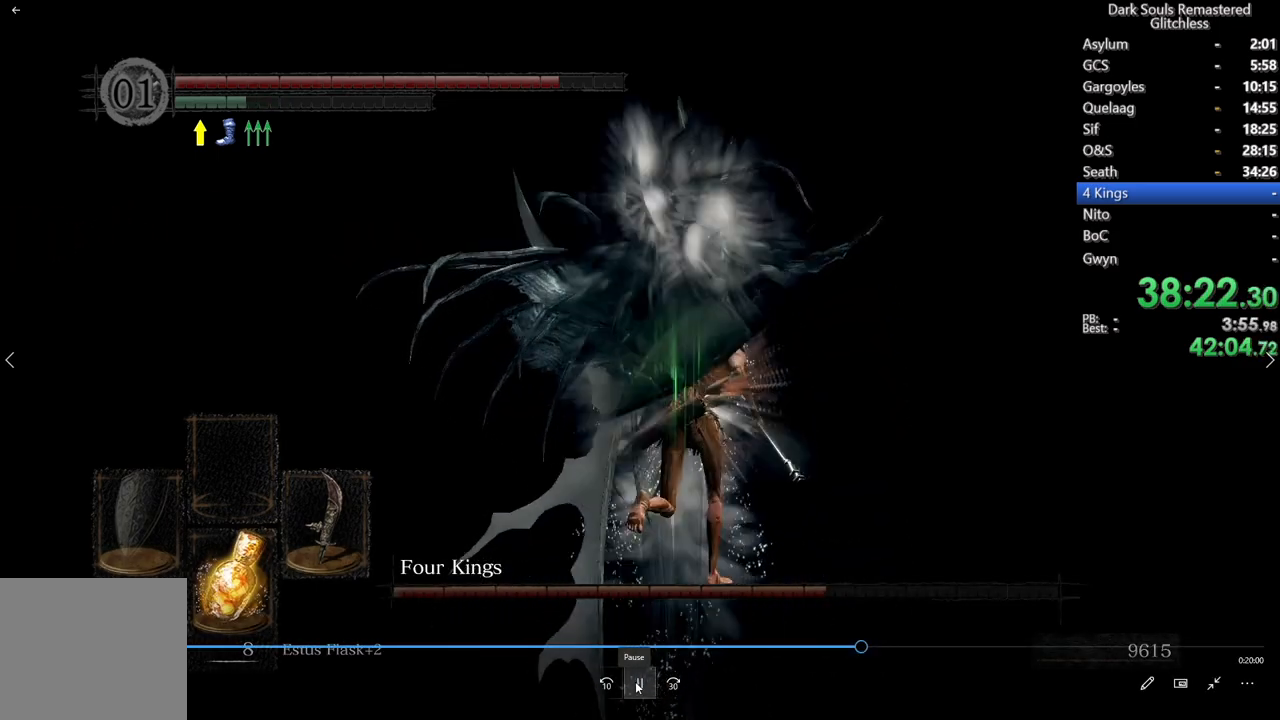
{"dt_ms": 500, "buttons": [], "left_stick": "center", "right_stick": "center", "events": [[150, "B", "up"], [317, "right_stick", "down-left"], [483, "right_stick", "center"]]}
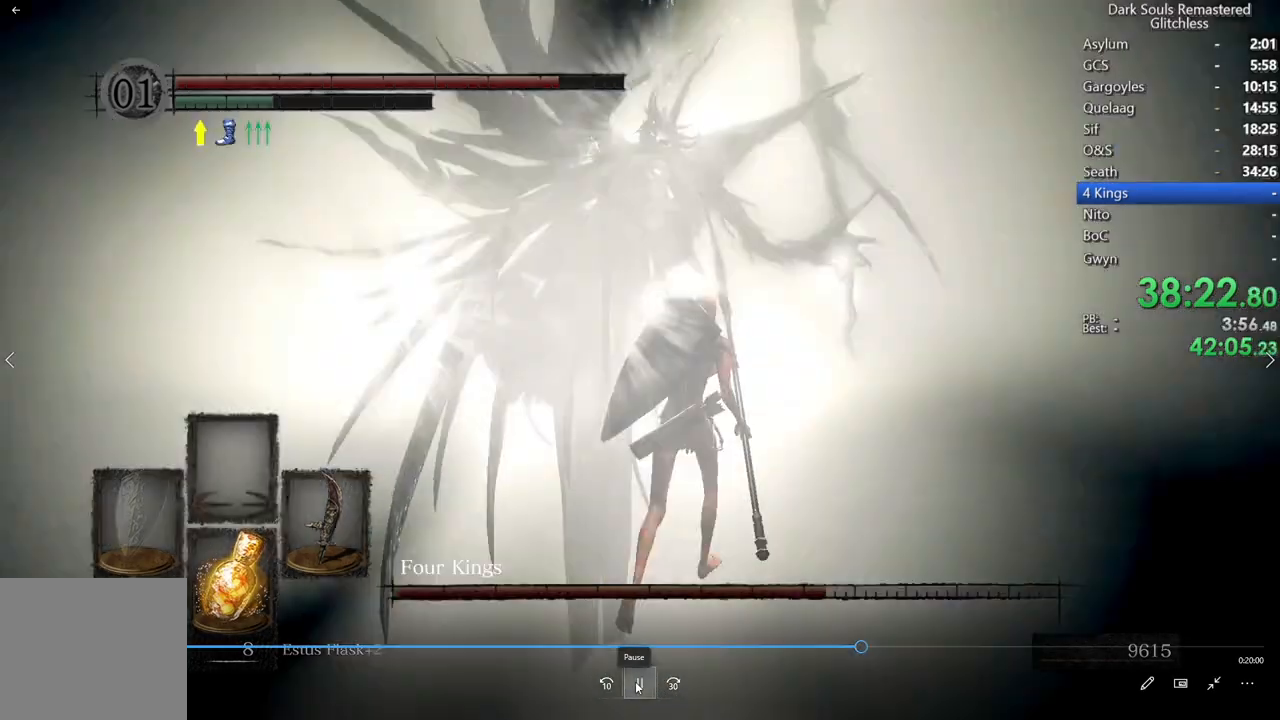
{"dt_ms": 500, "buttons": [], "left_stick": "left", "right_stick": "center"}
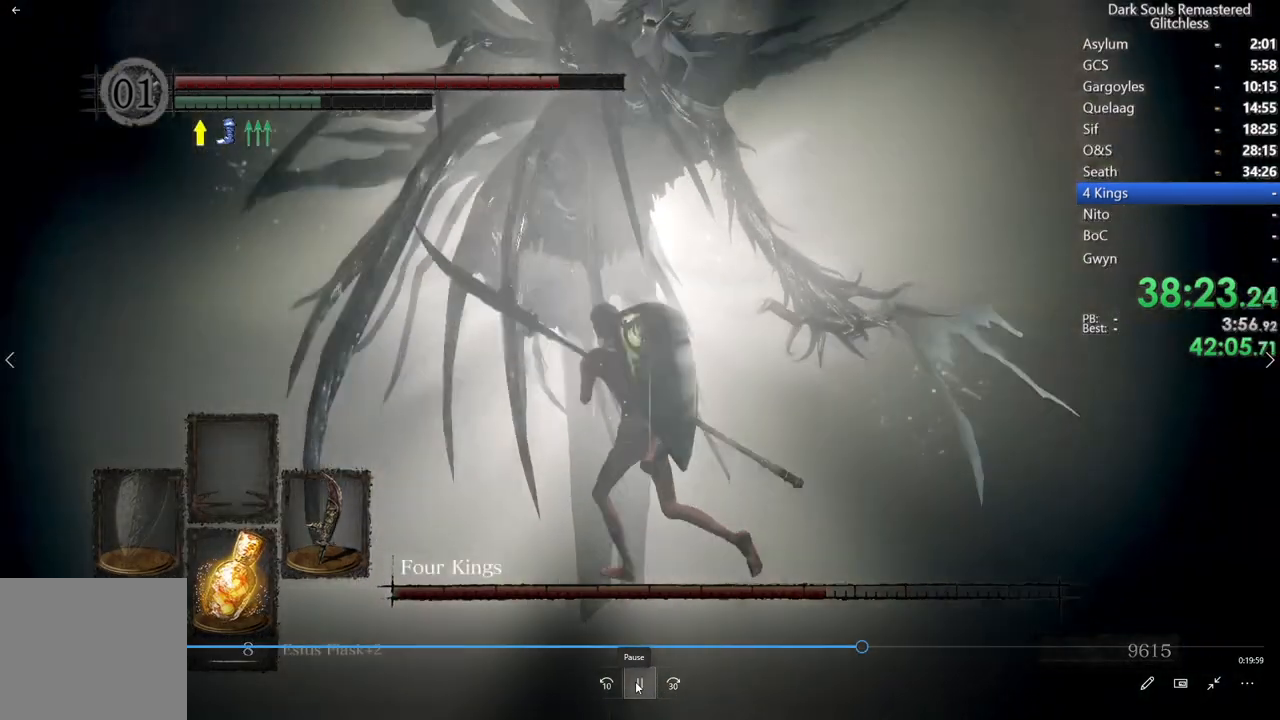
{"dt_ms": 500, "buttons": [], "left_stick": "center", "right_stick": "center", "events": [[17, "left_stick", "center"], [67, "right_stick", "left"], [217, "right_stick", "center"]]}
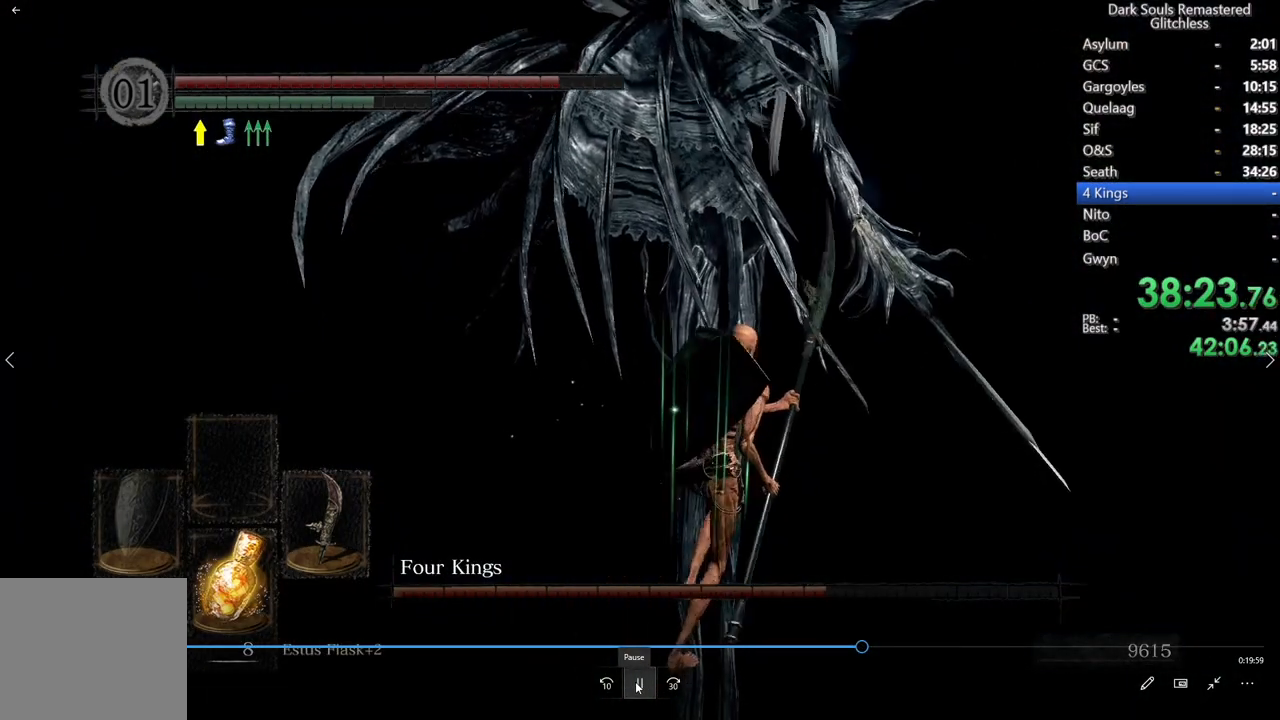
{"dt_ms": 500, "buttons": [], "left_stick": "center", "right_stick": "right", "events": [[200, "B", "down"], [317, "B", "up"], [500, "right_stick", "right"]]}
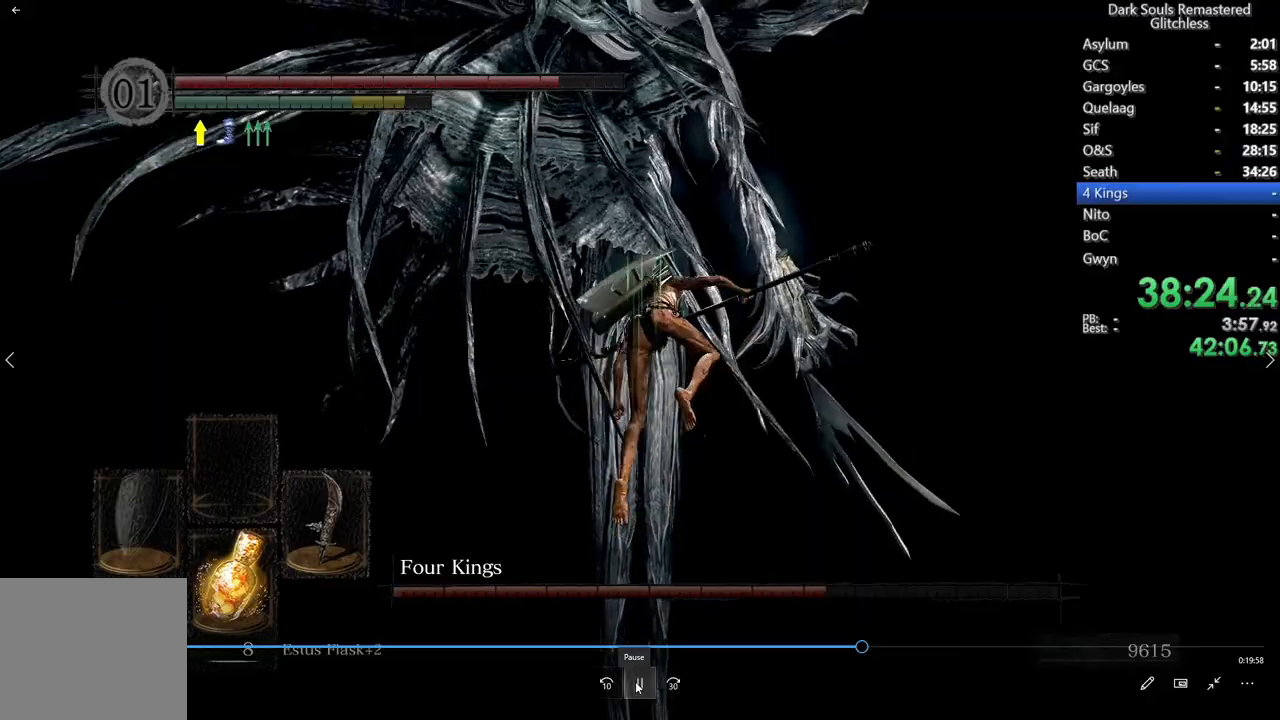
{"dt_ms": 500, "buttons": ["R1"], "left_stick": "center", "right_stick": "left", "events": [[183, "R1", "down"], [300, "R1", "up"], [300, "right_stick", "center"], [350, "R1", "down"], [500, "right_stick", "left"]]}
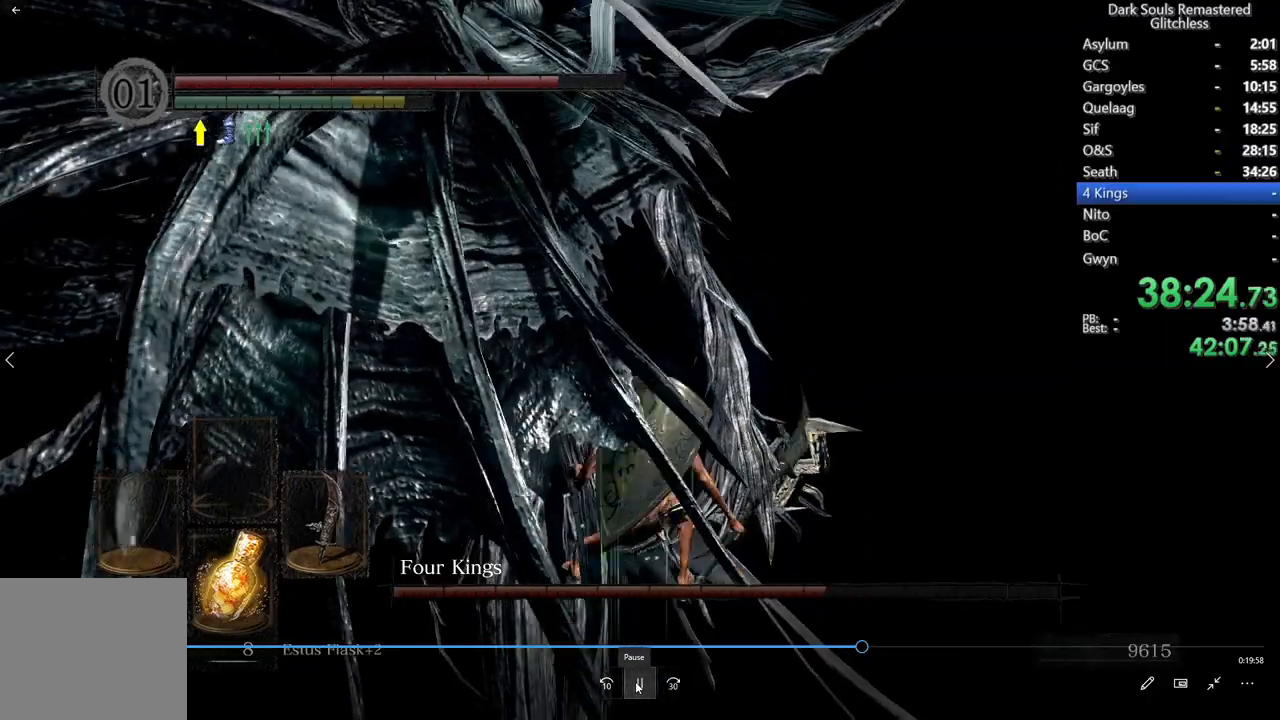
{"dt_ms": 500, "buttons": [], "left_stick": "center", "right_stick": "left", "events": [[33, "R1", "up"]]}
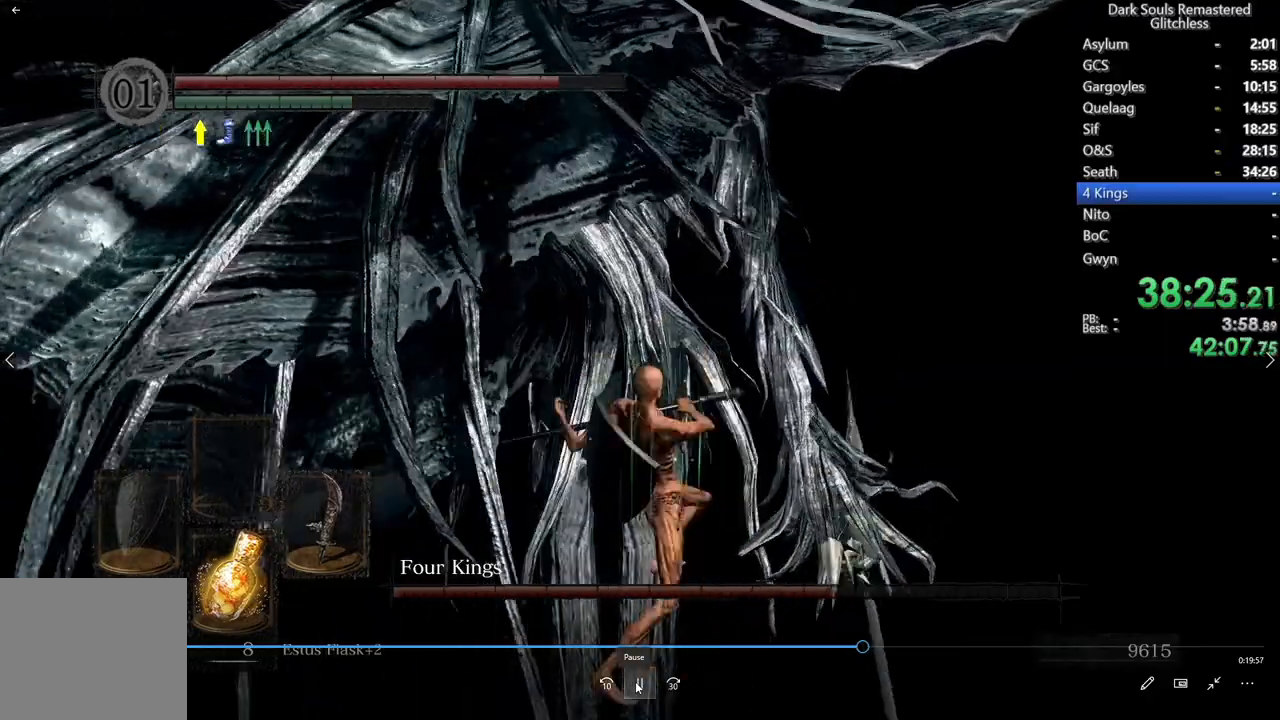
{"dt_ms": 500, "buttons": [], "left_stick": "center", "right_stick": "center", "events": [[33, "right_stick", "center"], [383, "R1", "down"], [483, "R1", "up"]]}
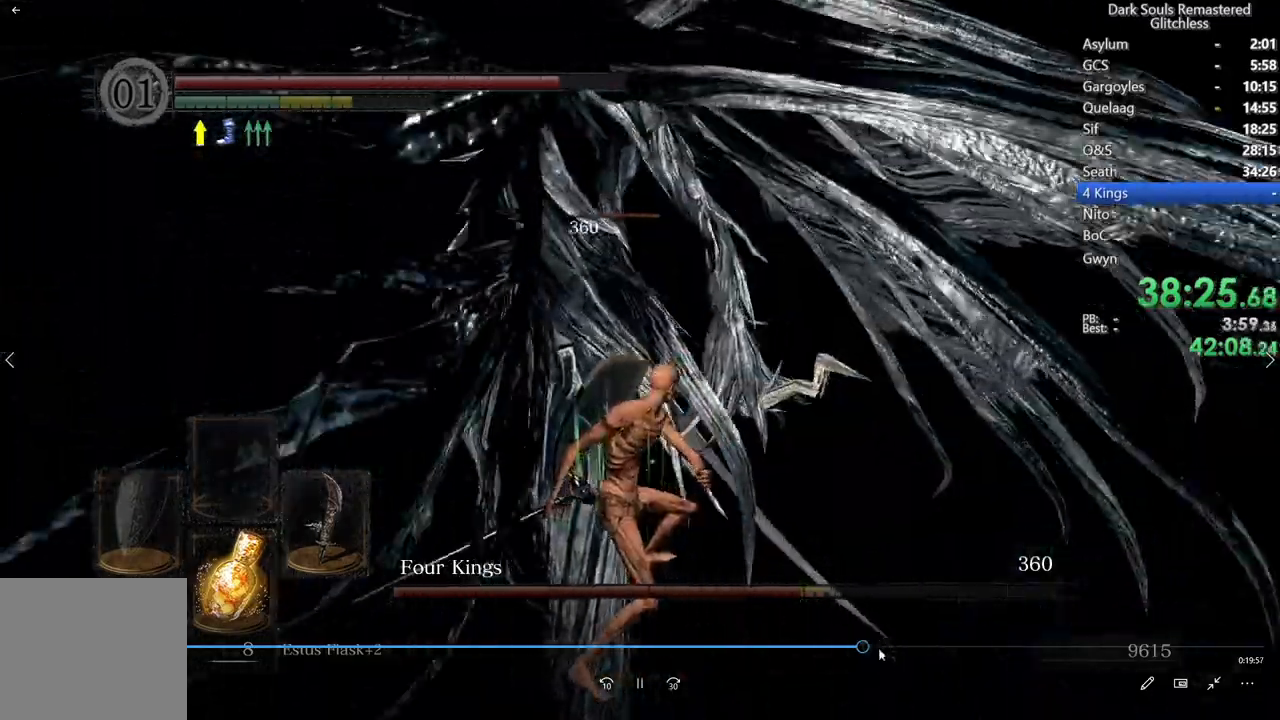
{"dt_ms": 500, "buttons": [], "left_stick": "center", "right_stick": "center", "events": [[83, "R1", "down"], [167, "R1", "up"], [250, "R1", "down"], [333, "R1", "up"]]}
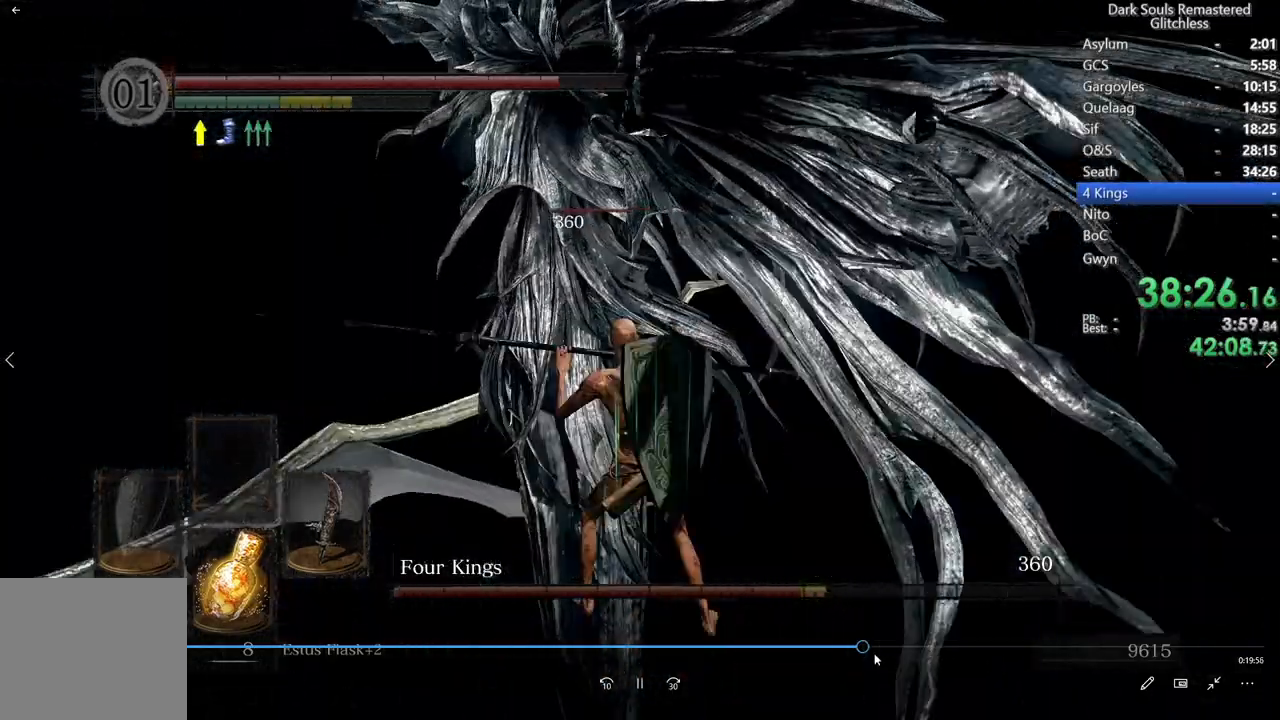
{"dt_ms": 500, "buttons": [], "left_stick": "center", "right_stick": "right", "events": [[117, "right_stick", "right"]]}
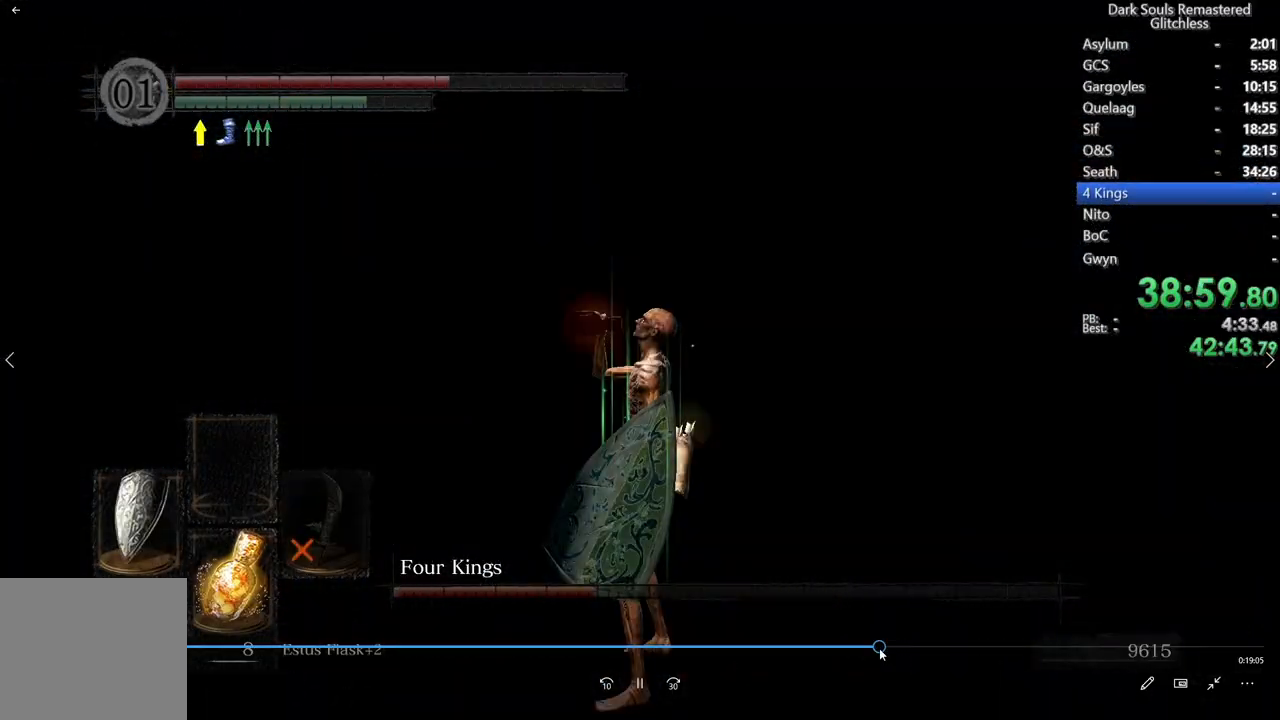
{"dt_ms": 500, "buttons": [], "left_stick": "center", "right_stick": "center", "events": [[67, "right_stick", "left"], [483, "right_stick", "center"]]}
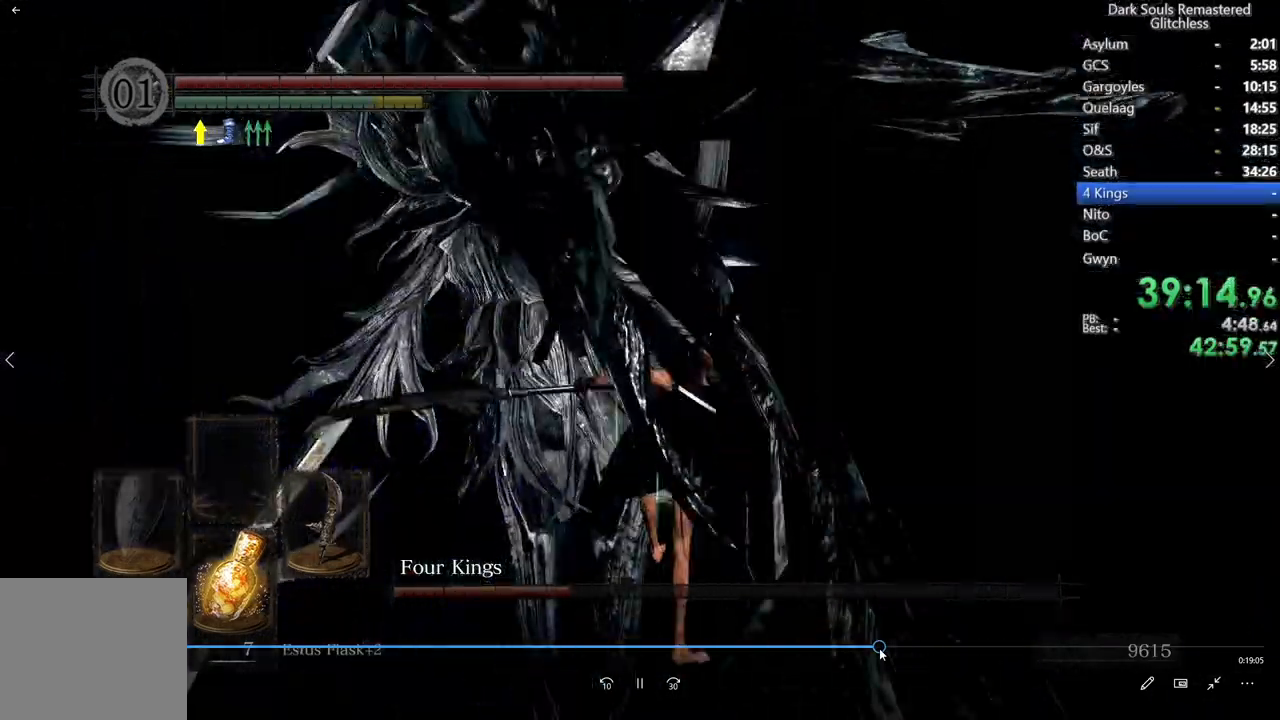
{"dt_ms": 500, "buttons": [], "left_stick": "center", "right_stick": "center", "events": [[183, "right_stick", "left"], [483, "right_stick", "center"]]}
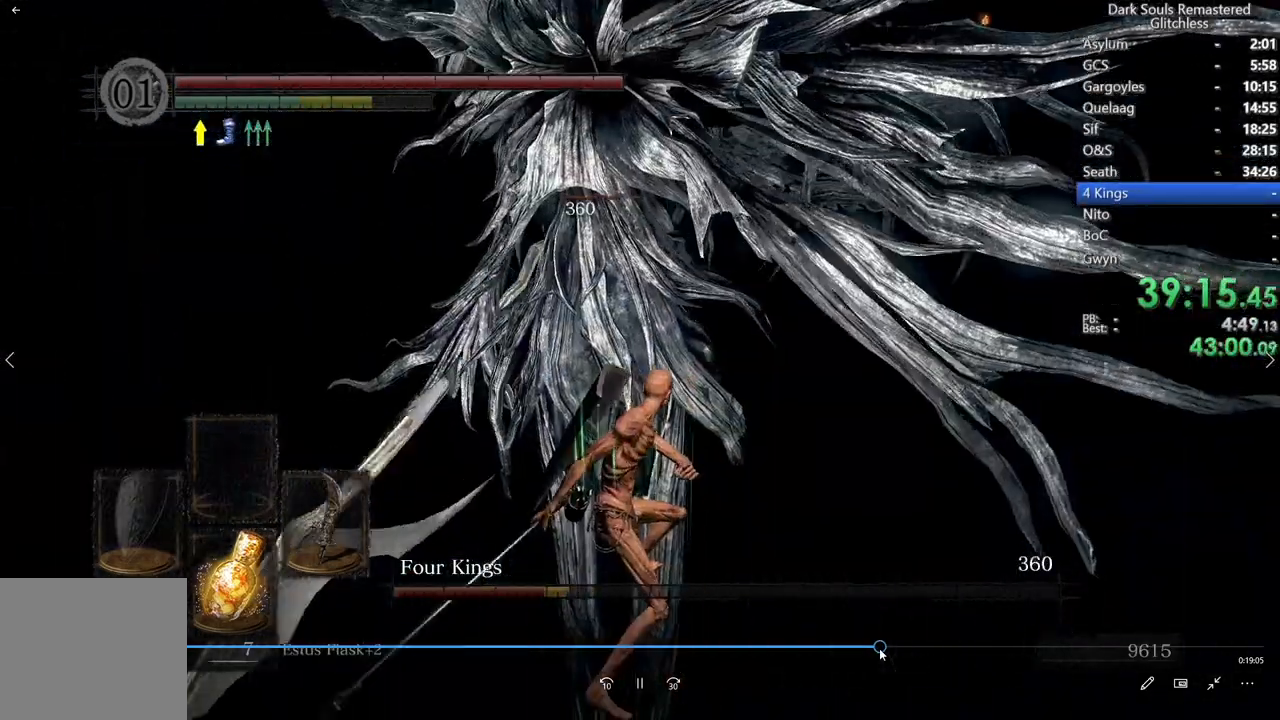
{"dt_ms": 500, "buttons": ["R1"], "left_stick": "center", "right_stick": "center", "events": [[483, "R1", "down"]]}
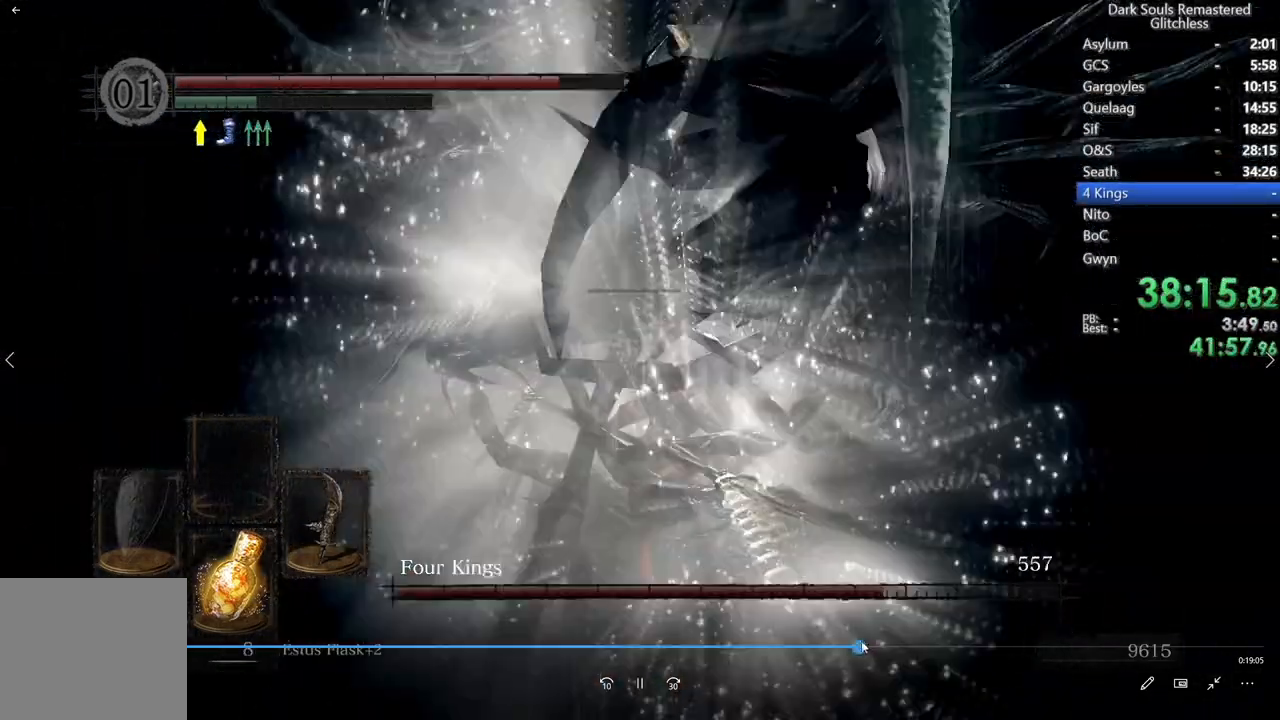
{"dt_ms": 500, "buttons": [], "left_stick": "center", "right_stick": "right", "events": [[250, "R1", "up"], [250, "right_stick", "right"]]}
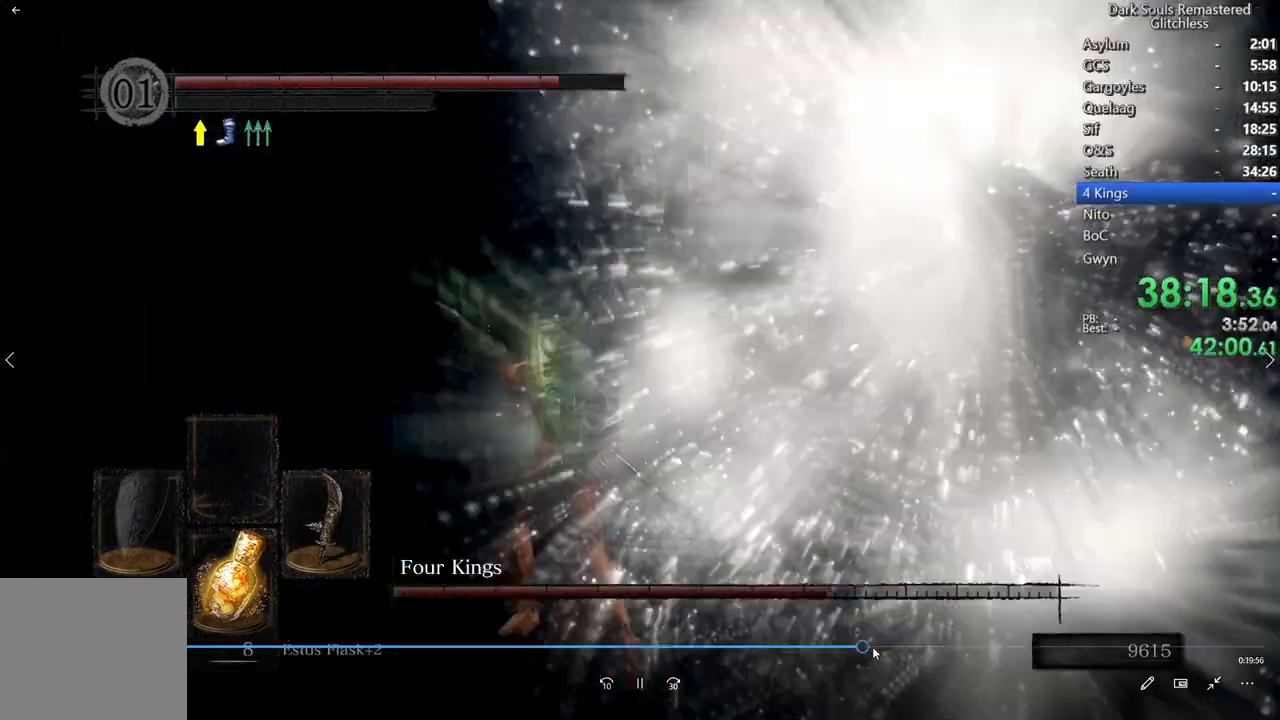
{"dt_ms": 500, "buttons": [], "left_stick": "center", "right_stick": "up"}
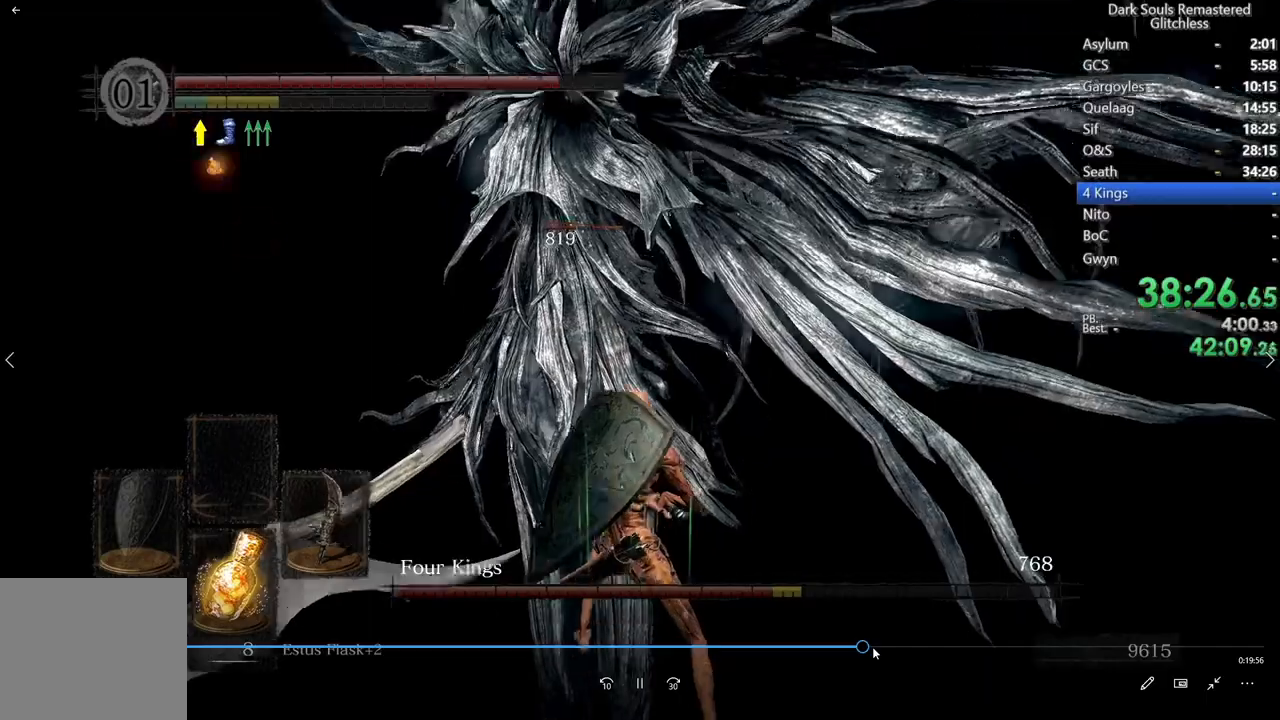
{"dt_ms": 500, "buttons": [], "left_stick": "left", "right_stick": "center", "events": [[67, "right_stick", "center"], [483, "left_stick", "left"]]}
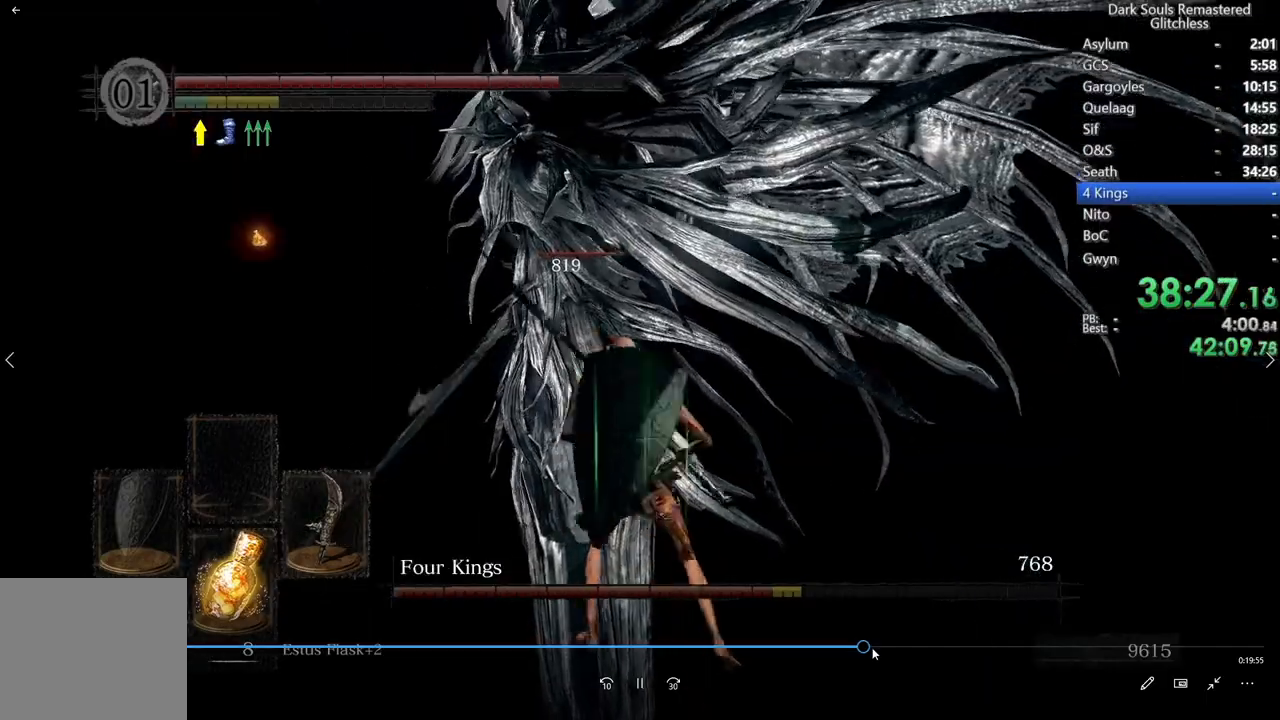
{"dt_ms": 500, "buttons": [], "left_stick": "left", "right_stick": "right", "events": [[233, "right_stick", "right"]]}
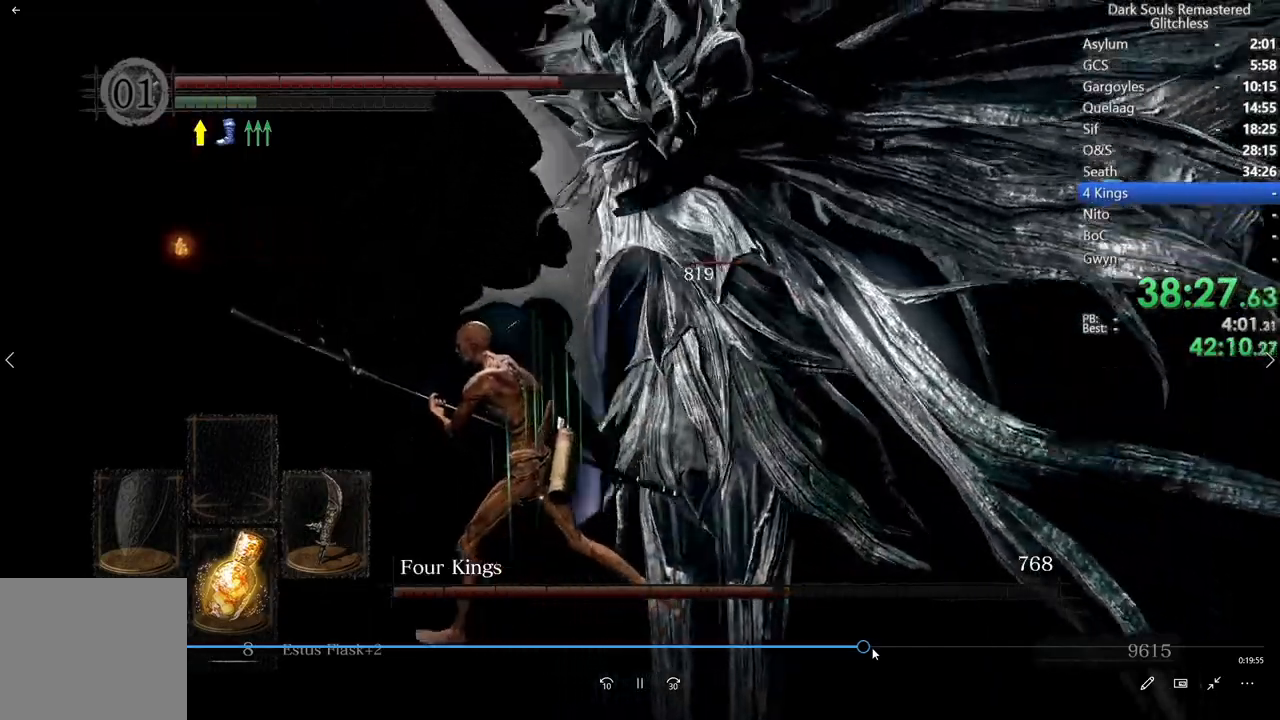
{"dt_ms": 500, "buttons": [], "left_stick": "left", "right_stick": "right", "events": []}
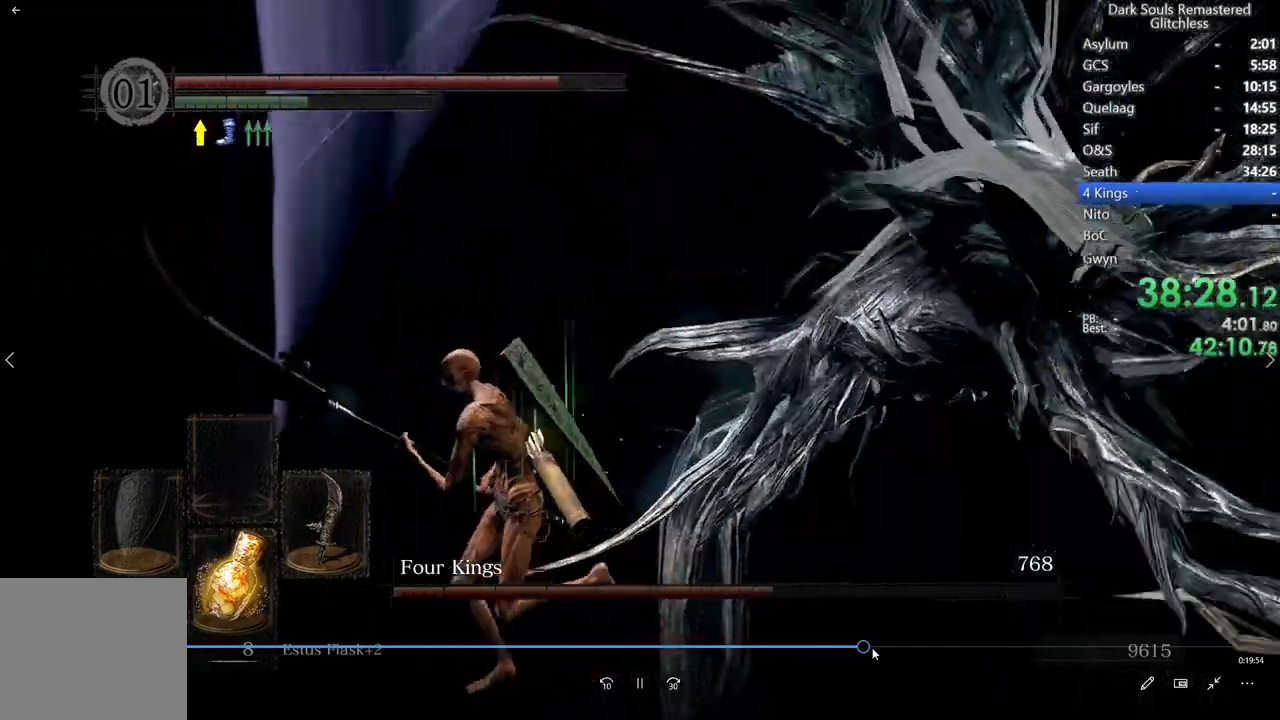
{"dt_ms": 500, "buttons": ["B"], "left_stick": "center", "right_stick": "center", "events": [[17, "left_stick", "center"], [450, "B", "down"], [450, "right_stick", "center"]]}
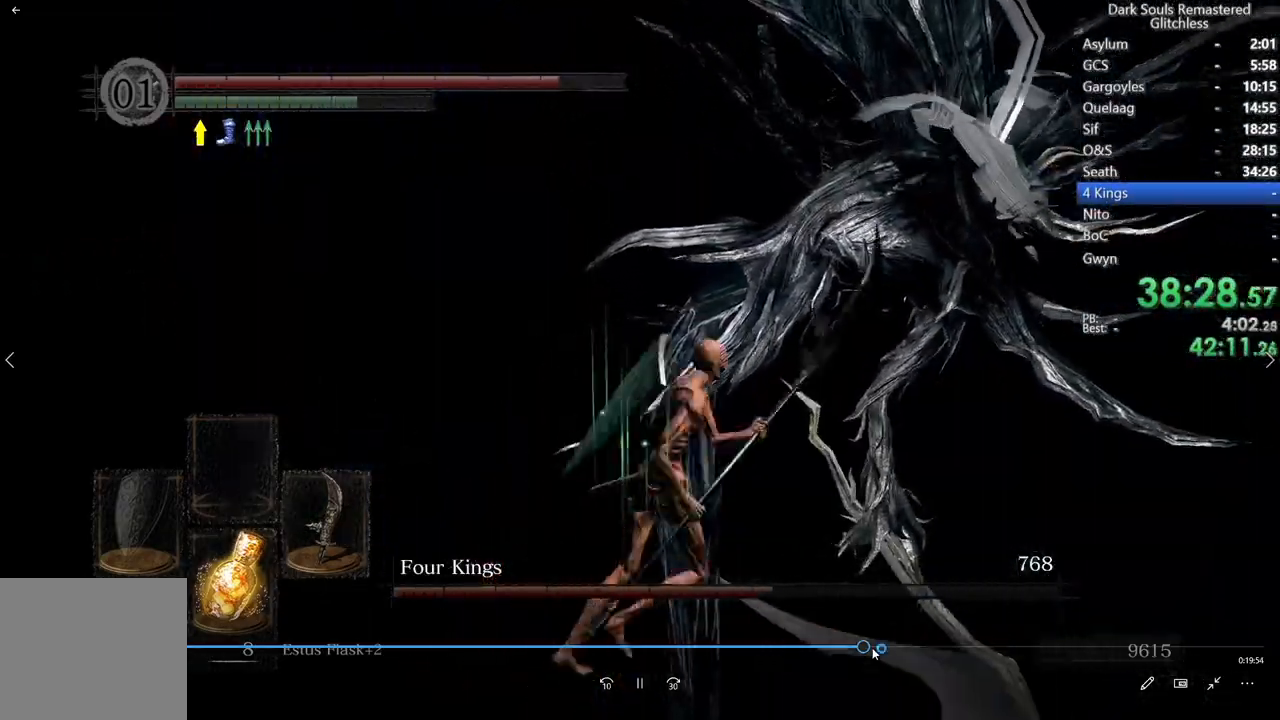
{"dt_ms": 500, "buttons": ["R1"], "left_stick": "center", "right_stick": "right", "events": [[33, "B", "up"], [267, "right_stick", "down-right"], [417, "right_stick", "right"], [500, "R1", "down"]]}
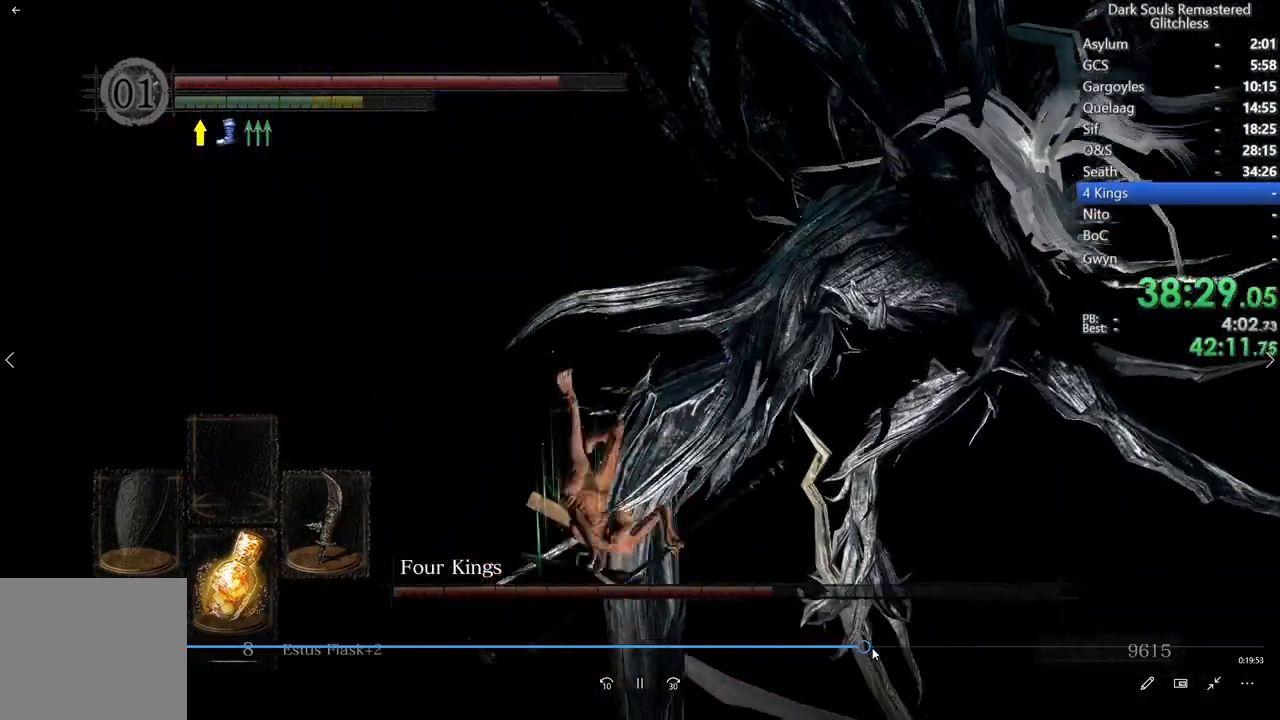
{"dt_ms": 500, "buttons": [], "left_stick": "center", "right_stick": "right", "events": [[150, "R1", "up"], [217, "R1", "down"], [417, "R1", "up"]]}